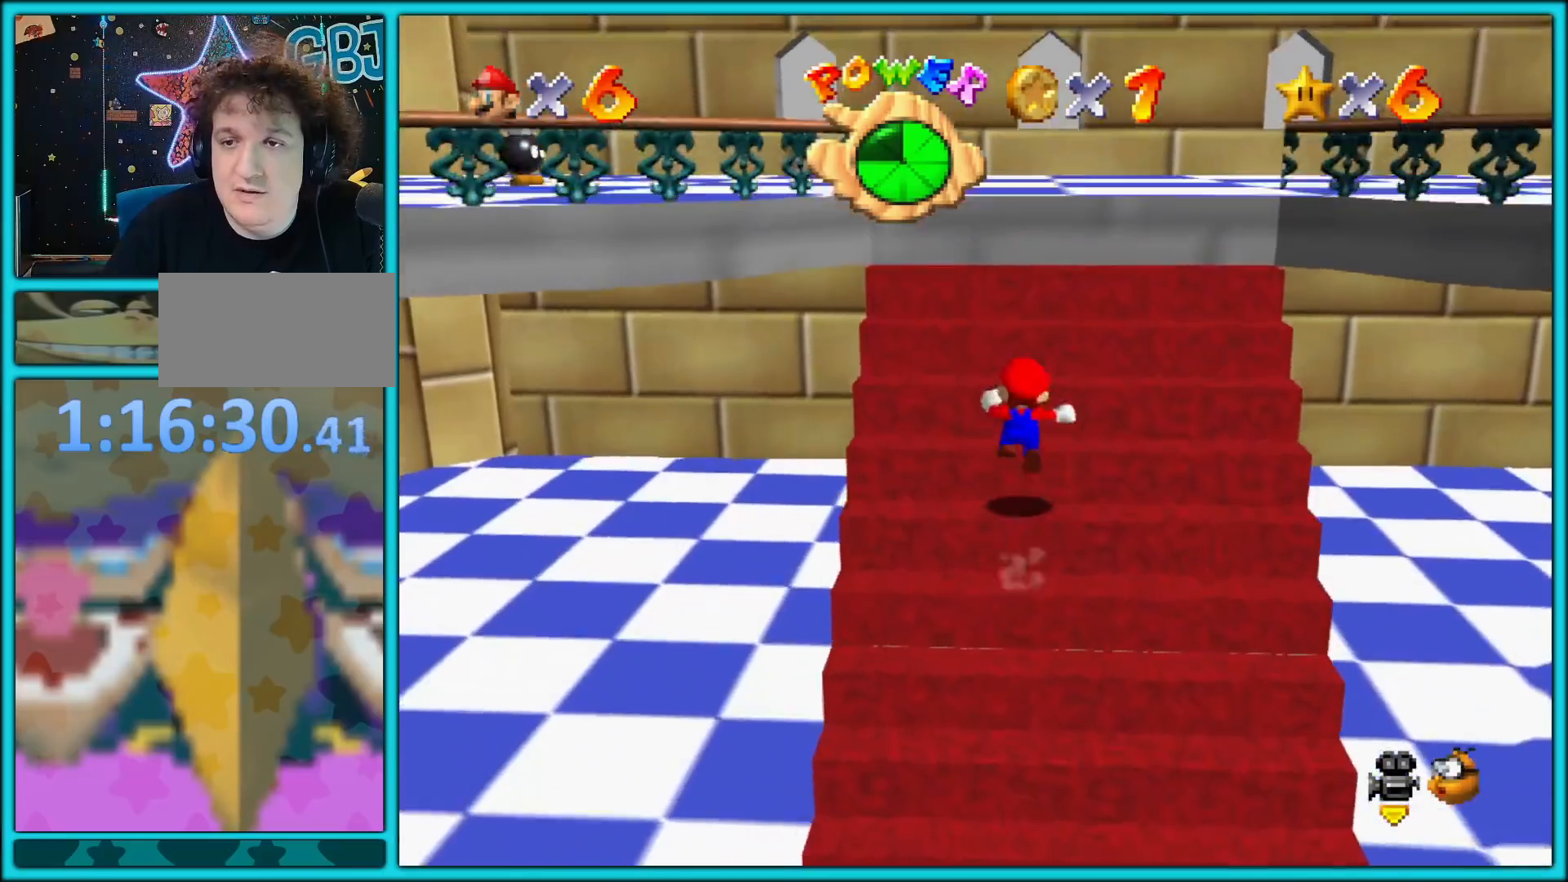
Gameplay with a controller (Nintendo layout); each line is a JSON object with the inputs held at the frame after it. "button_events" lists button changes between this image and that frame as [ms after this image, input, new state], when the widget could be followed in between (sticks are given only as held states). Not read: L1 L3 R3.
{"buttons": ["Z"], "left_stick": "up", "button_events": [[17, "A", "down"], [100, "A", "up"], [167, "A", "down"], [217, "A", "up"], [267, "A", "down"], [350, "A", "up"], [400, "A", "down"], [483, "A", "up"]]}
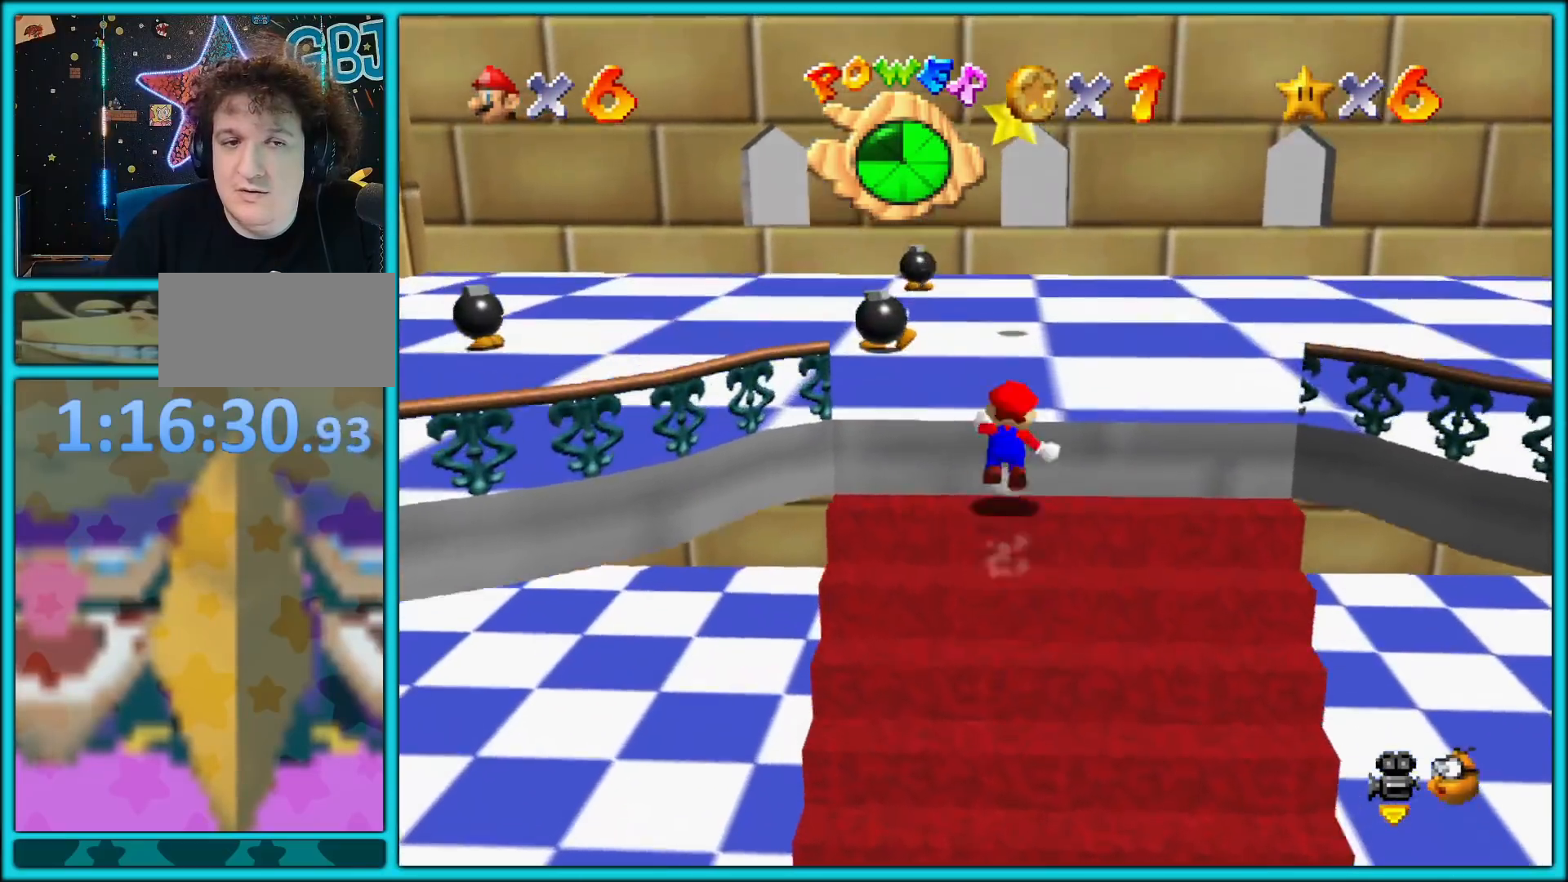
{"buttons": ["A", "Z"], "left_stick": "up", "button_events": [[50, "A", "down"], [117, "A", "up"], [183, "A", "down"], [250, "A", "up"], [300, "A", "down"], [383, "A", "up"], [450, "A", "down"]]}
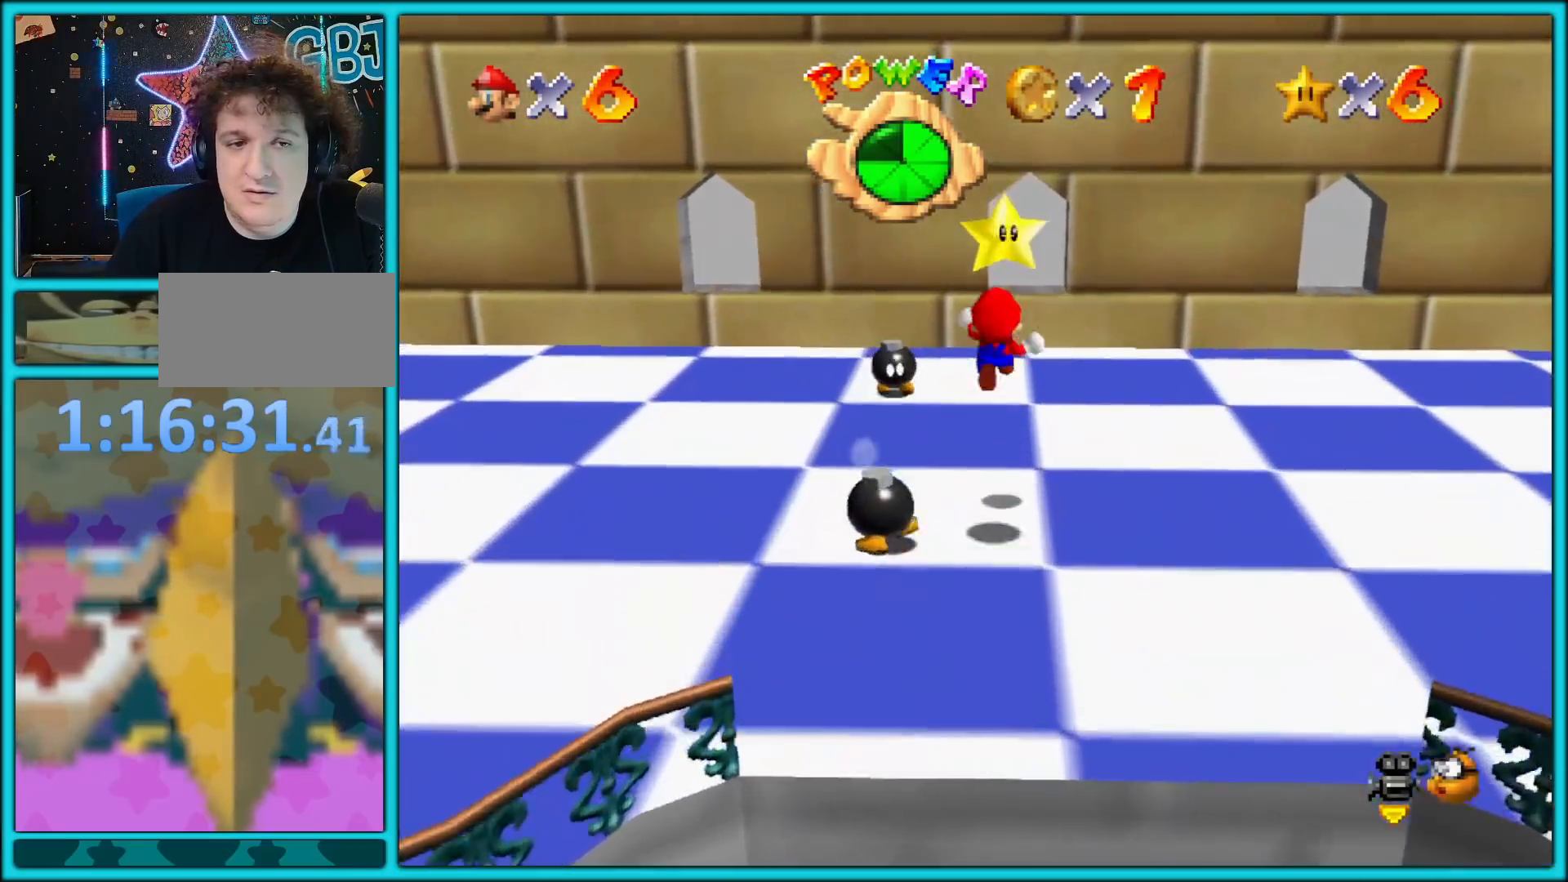
{"buttons": ["Z"], "left_stick": "up-right", "button_events": [[33, "A", "up"]]}
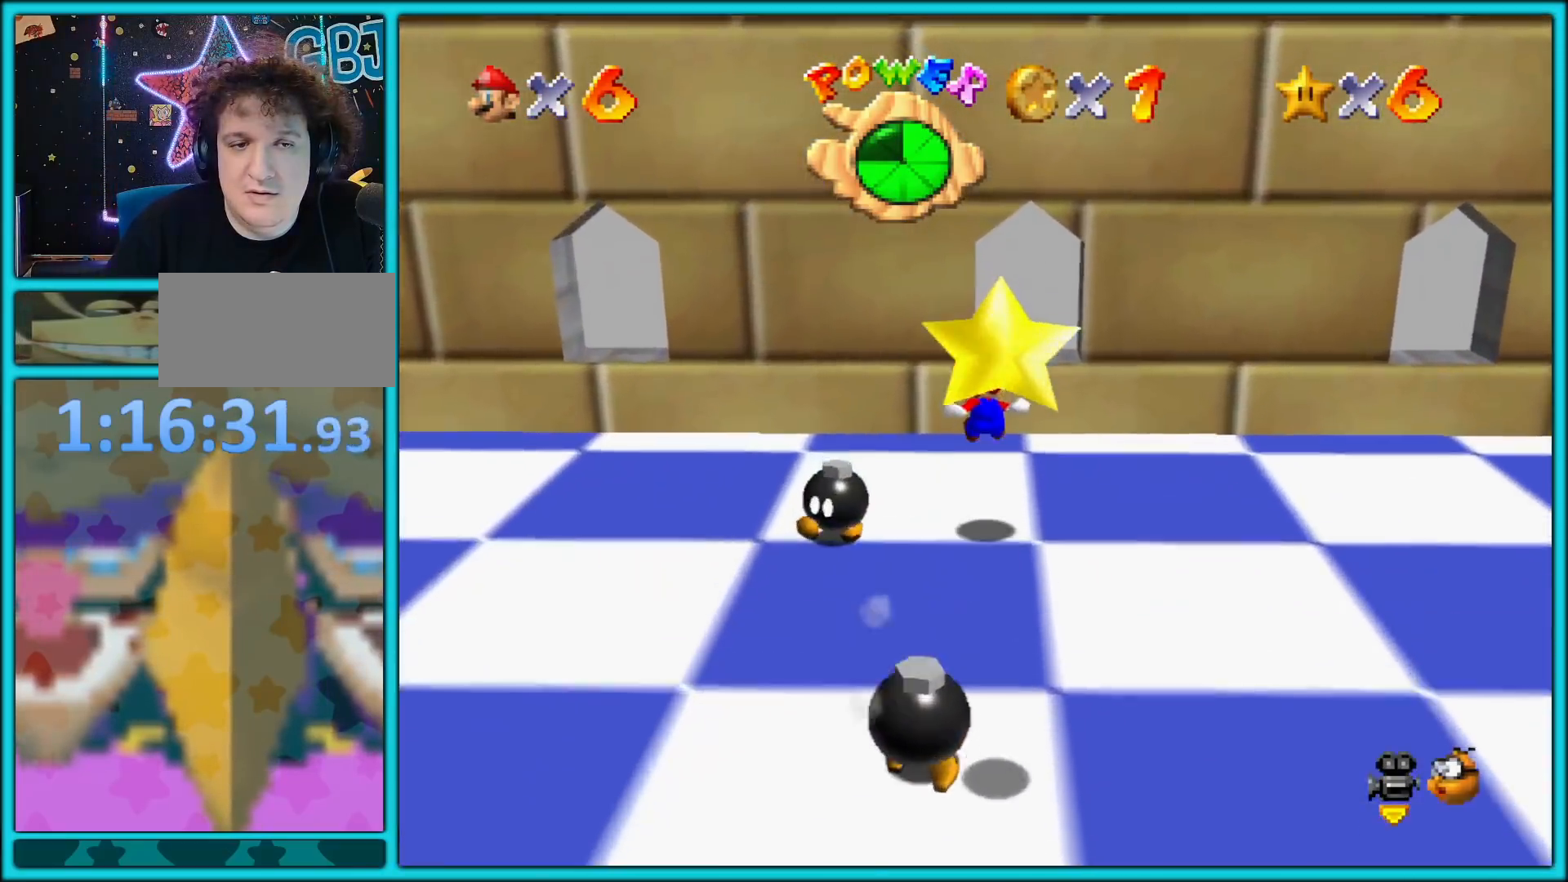
{"buttons": ["A", "B"], "left_stick": "down", "button_events": [[150, "A", "down"], [200, "A", "up"], [283, "A", "down"], [333, "A", "up"], [433, "A", "down"], [450, "A", "up"], [467, "Z", "up"], [500, "A", "down"], [500, "B", "down"]]}
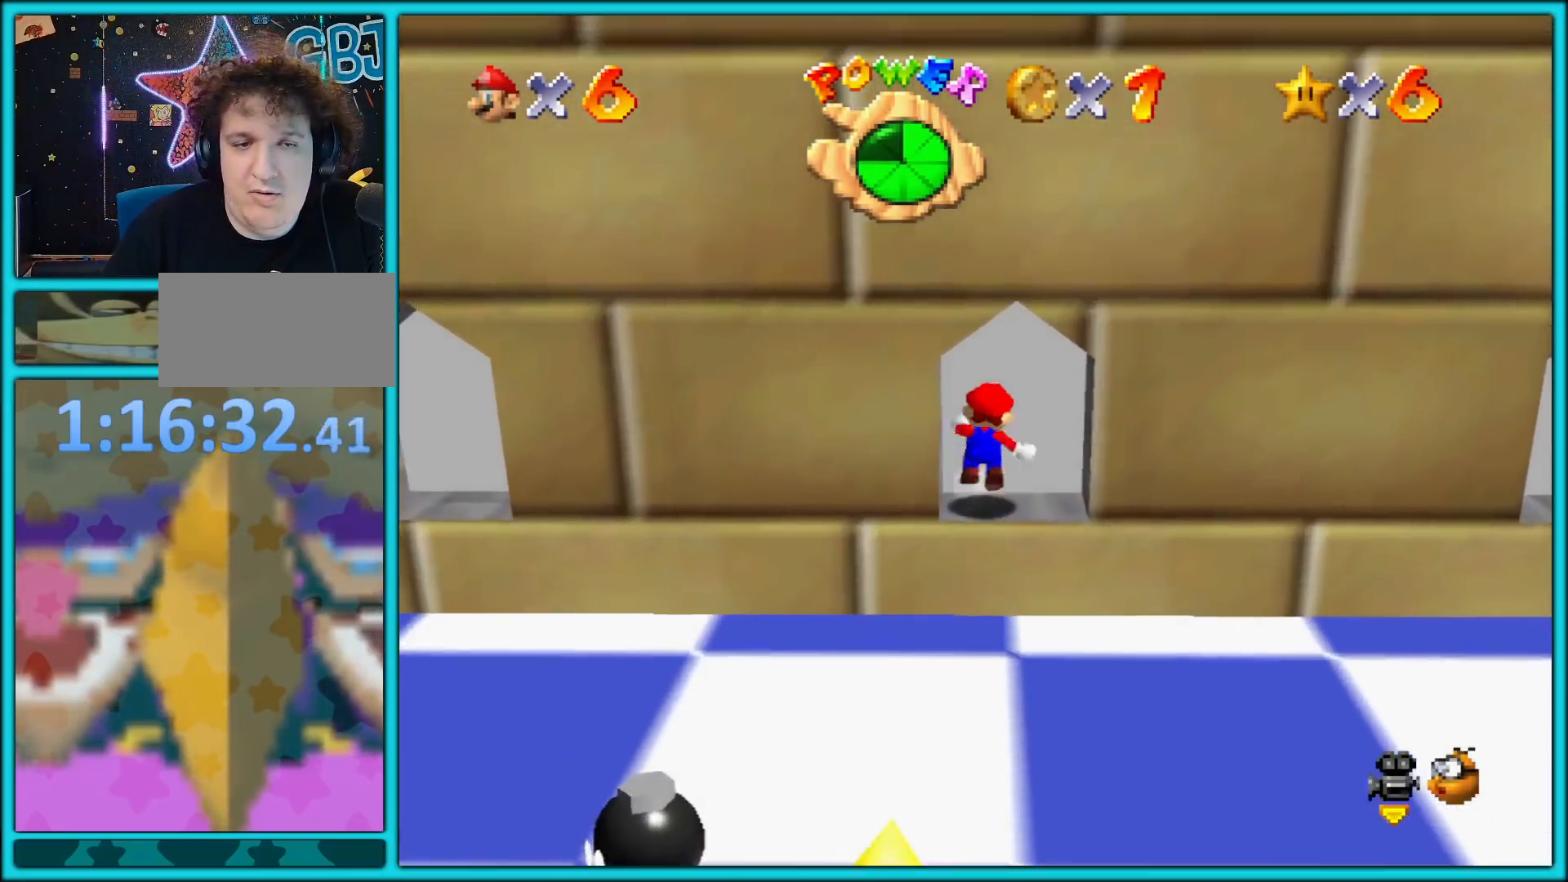
{"buttons": [], "left_stick": "down", "button_events": [[383, "A", "up"], [383, "B", "up"]]}
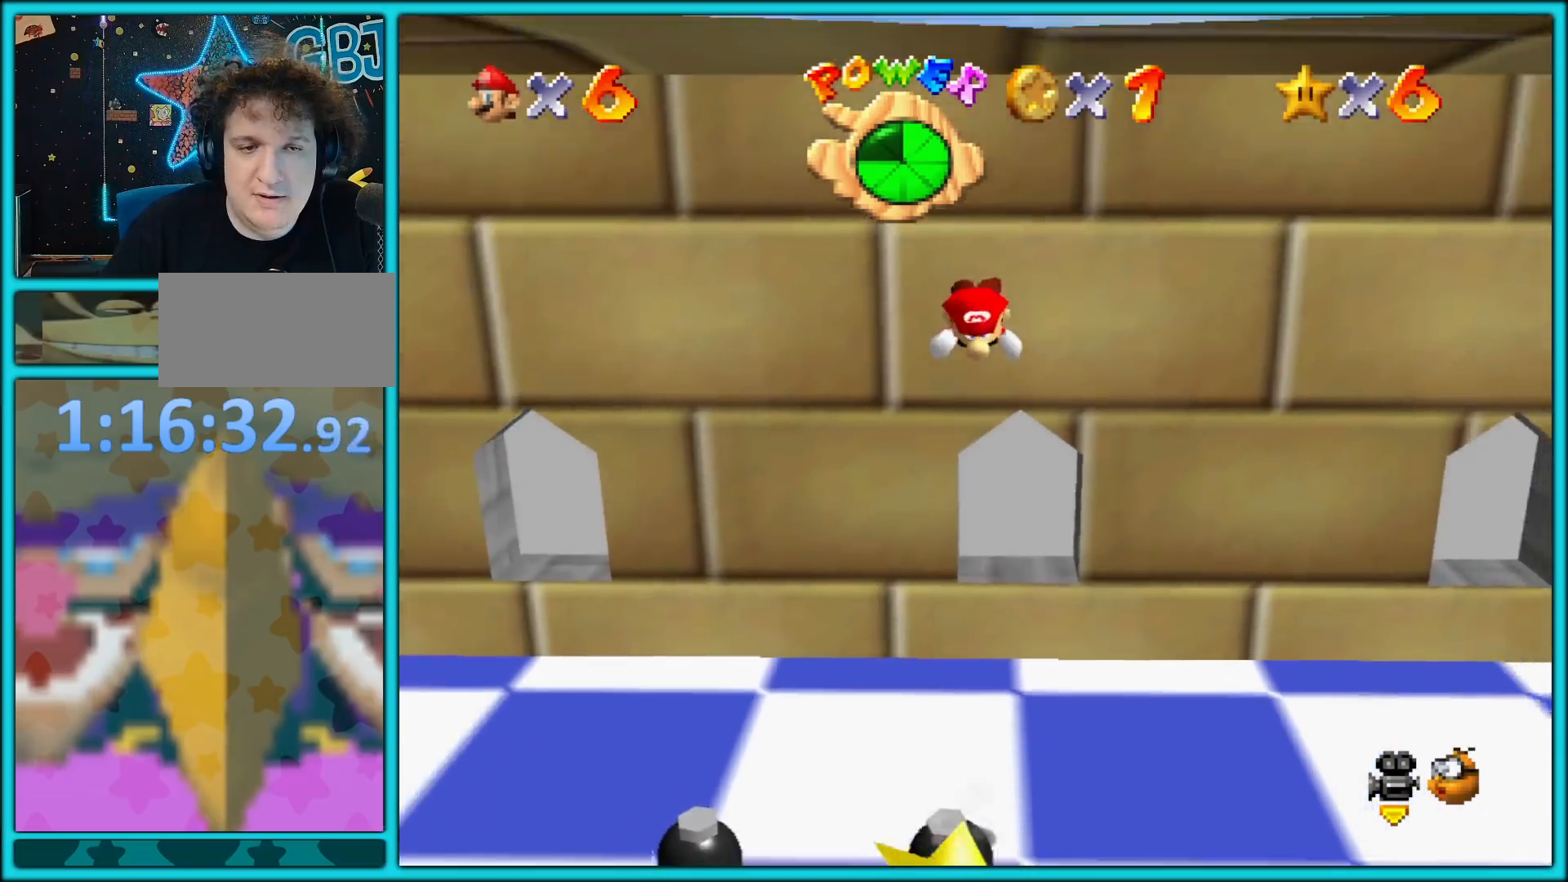
{"buttons": [], "left_stick": "up", "button_events": []}
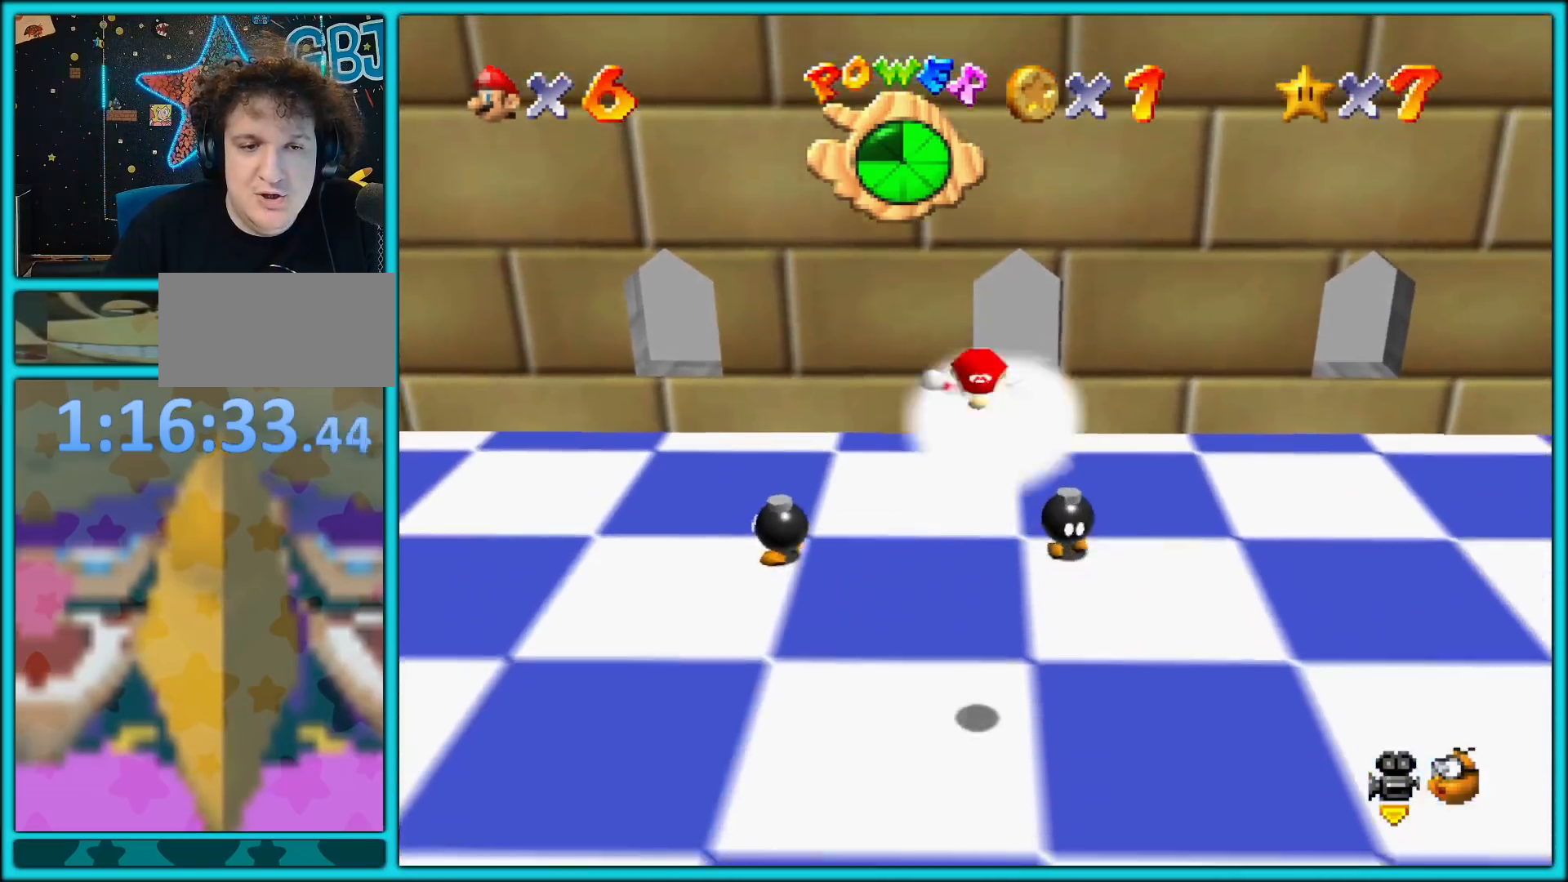
{"buttons": [], "left_stick": "center", "button_events": []}
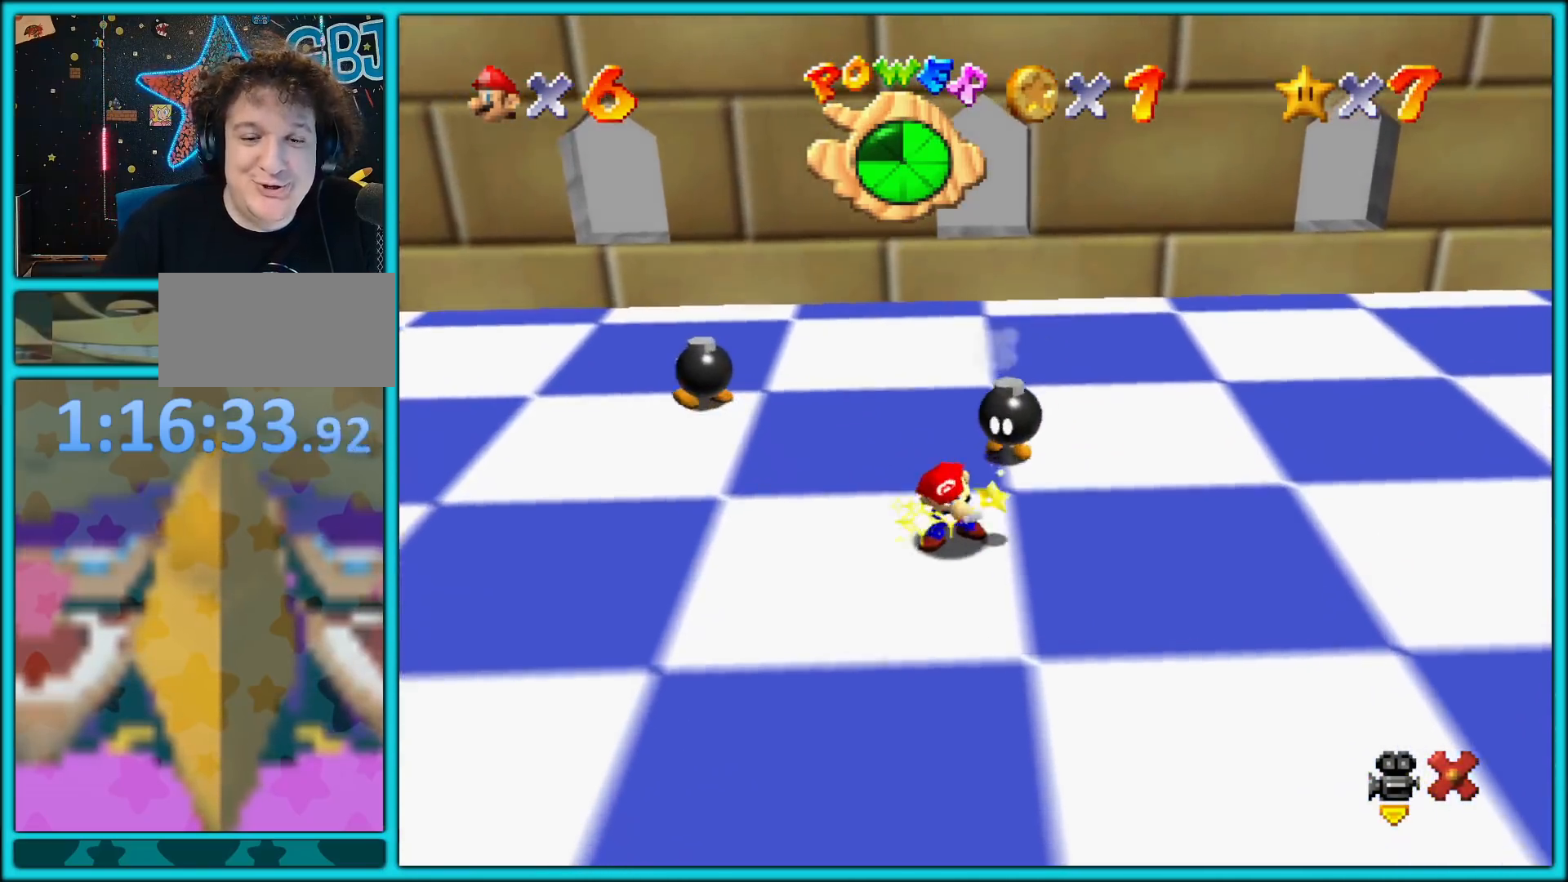
{"buttons": [], "left_stick": "center", "button_events": []}
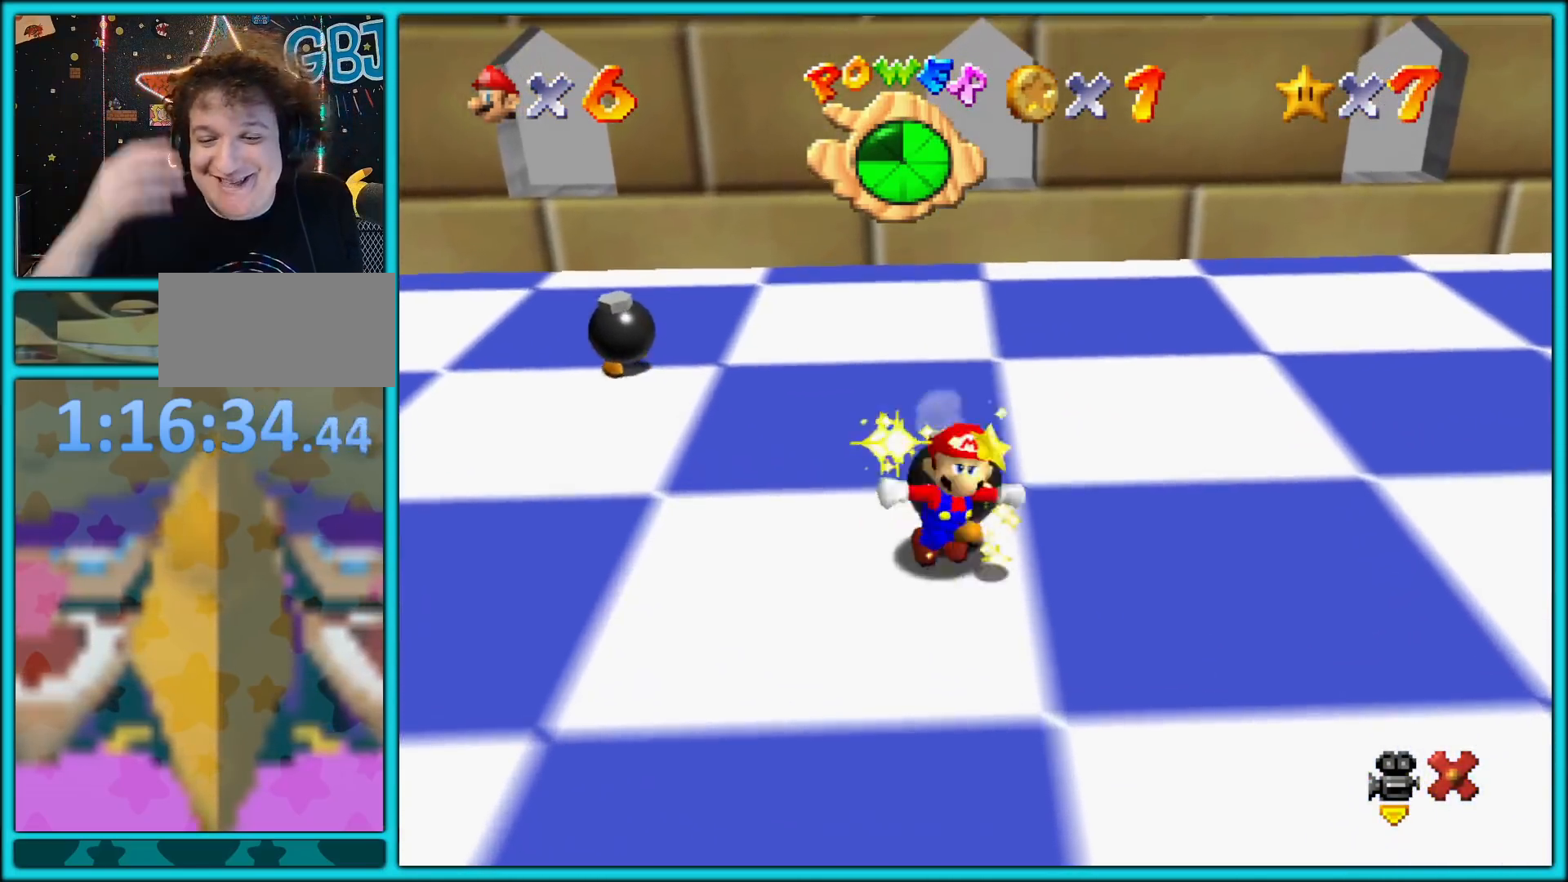
{"buttons": [], "left_stick": "center", "button_events": []}
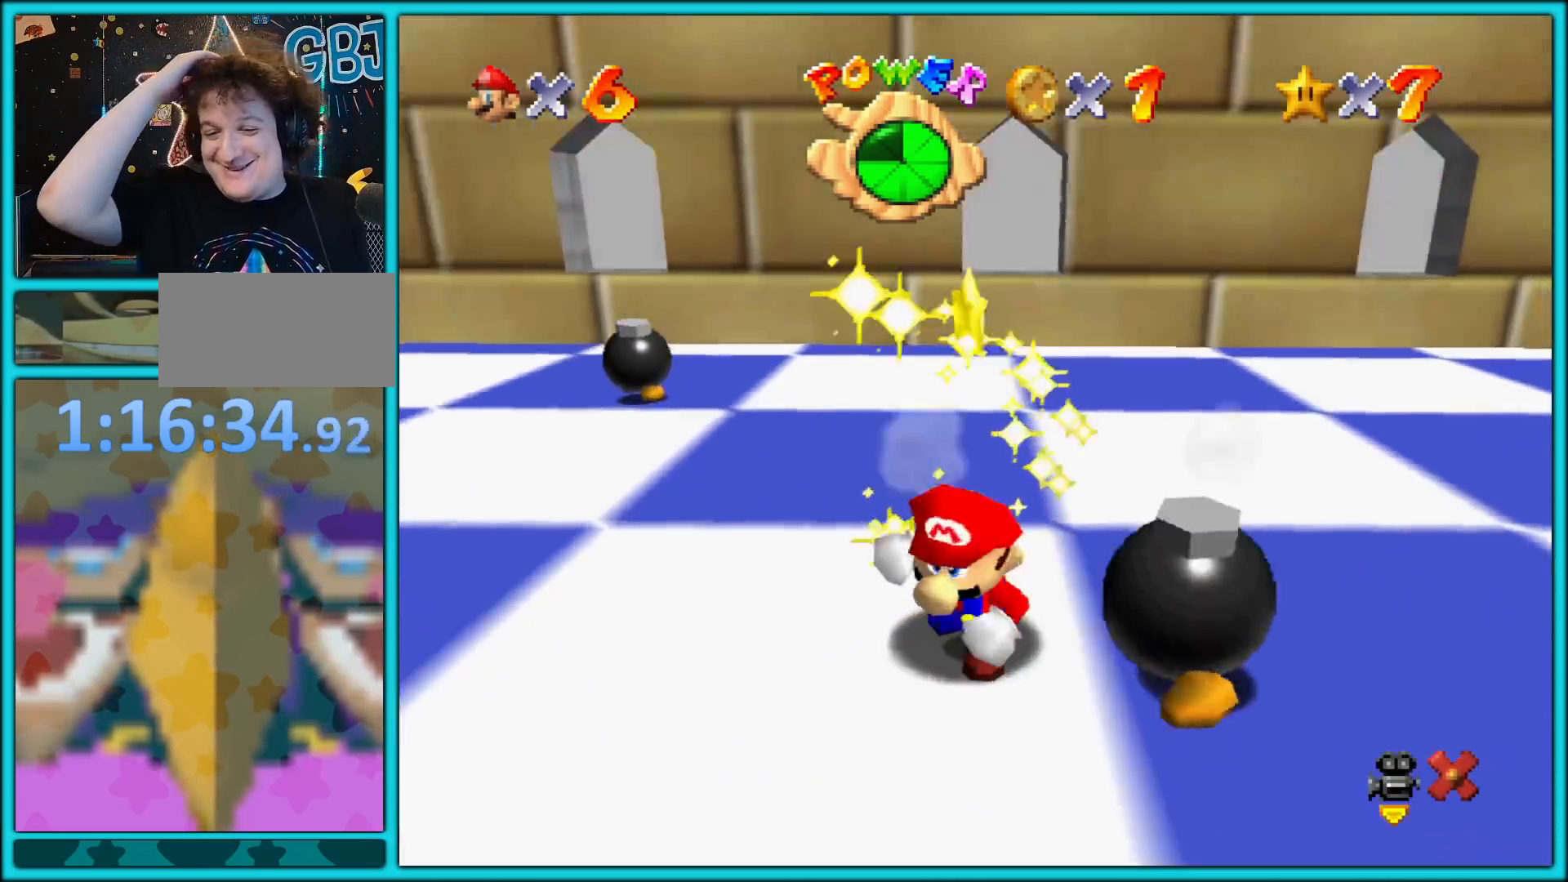
{"buttons": [], "left_stick": "center", "button_events": []}